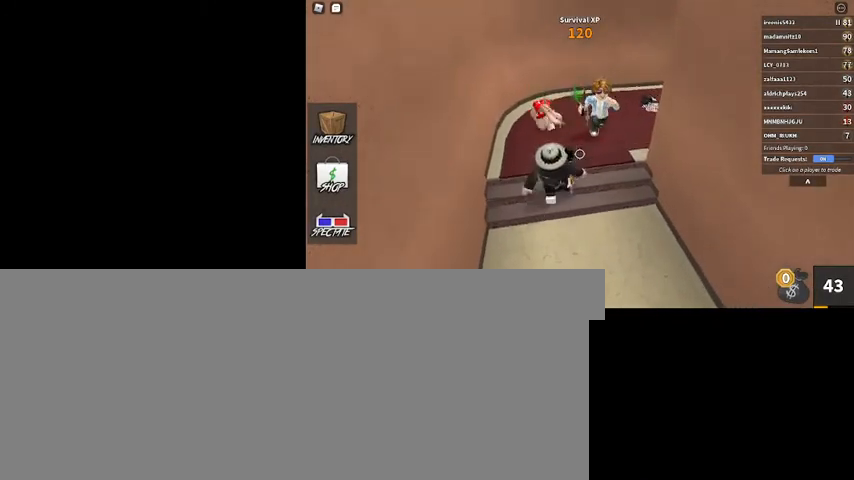
Gameplay with keyboard and mouse; each line is a JSON object with the keys and mouse buttons held at the frame after it. "events" lists presses ("down") and releases ("up") of ".", "/", "0", "1", "2", "3", "4", "5", "6", "7", "8", "9", "a", "alt_l", "alt_r", "b", "backslash", "backspace", "c", "caps_lock", "comma", "ctrl_l", "ctrl_r", "d", "down", "e", "equals", "escape", "f", "f1", "f10", "f11", "f12", "f2", "f3", "f4", "f5", "f6", "f7", "f8", "f9", "g", "h", "i", "j", "k", "l", "lbracket", "left", "m", "minus", "n", "num0", "num1", "num2", "num3", "num4", "num5", "num6", "num7", "num8", "num9", "o", "p", "q", "quote", "r", "rbracket", "return", "right", "s", "semicolon", "shift_l", "shift_r", "space", "super", "t", "tab", "tilde", "u", "up", "v", "w", "x", "y", "z", "mouse_left", "mouse_wheel" and "mouse_right" between this image and that frame as [ms after this image, input, new state], when the widget could be followed in between. "mouse_left", "mouse_wheel", "mouse_right" = the "left", "wheel", "right" buttons of the "mouse" list. No other keys are recorded. "wheel" means that the mouse wheel is clicked or scrolled. Mouse movement is not recorded.
{"keys": ["s"], "mouse": [], "events": [[67, "w", "up"], [167, "s", "down"]]}
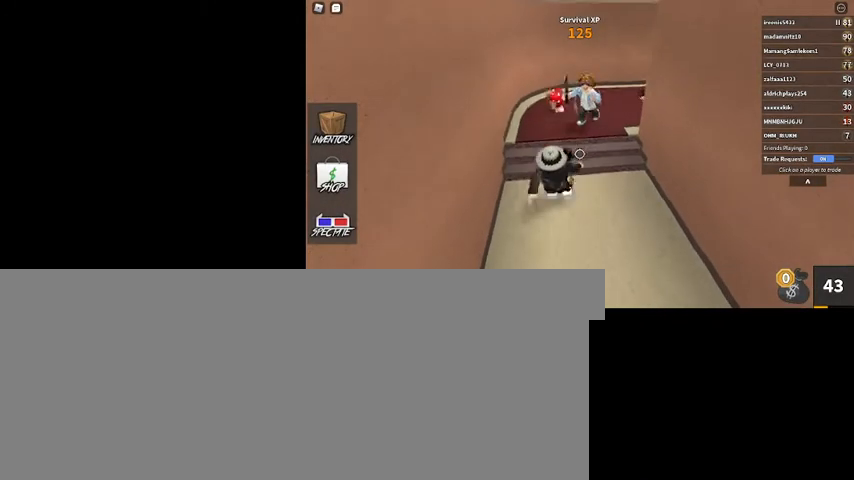
{"keys": ["d", "s"], "mouse": [], "events": [[267, "d", "down"]]}
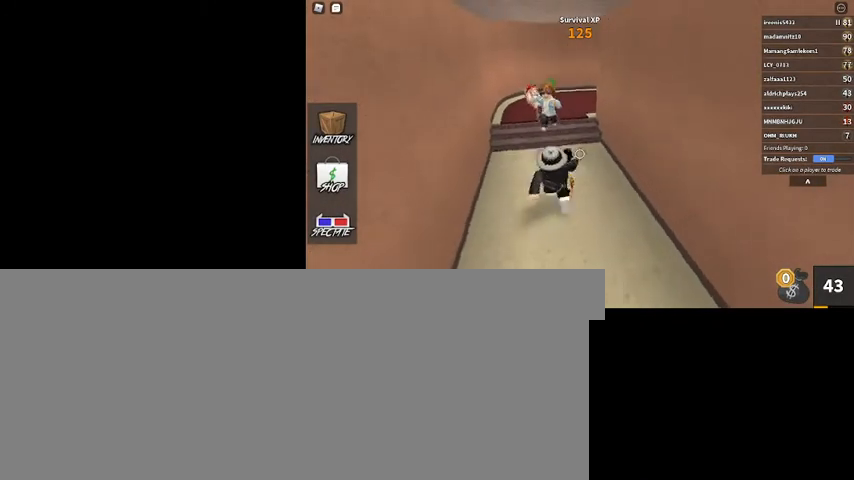
{"keys": ["s"], "mouse": [], "events": [[333, "d", "up"]]}
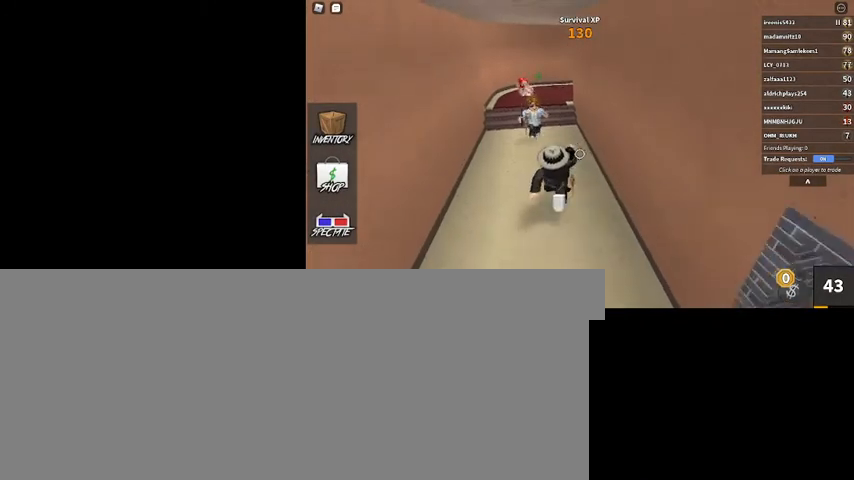
{"keys": ["w"], "mouse": [], "events": [[167, "a", "down"], [167, "s", "up"], [267, "w", "down"], [300, "a", "up"]]}
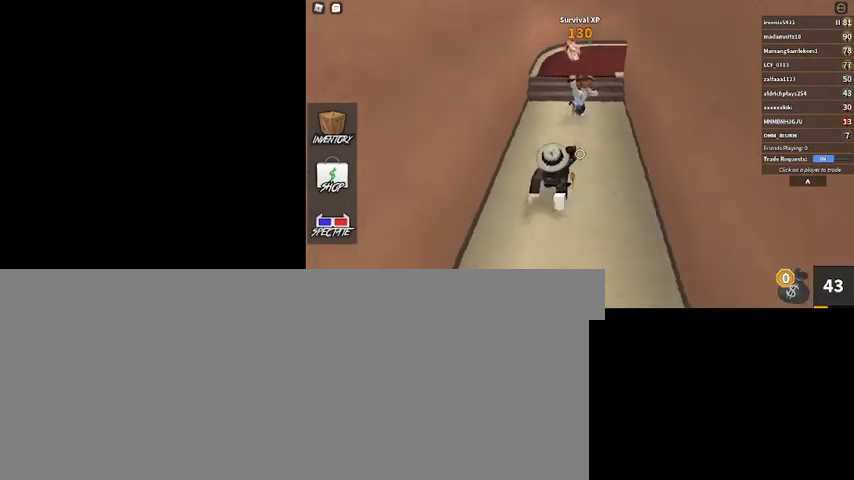
{"keys": ["s"], "mouse": [], "events": [[100, "w", "up"], [267, "s", "down"]]}
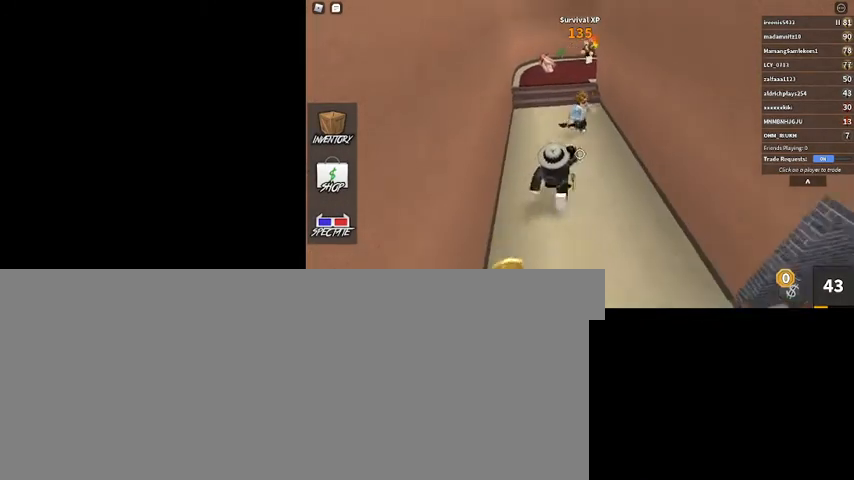
{"keys": ["a", "w"], "mouse": [], "events": [[400, "a", "down"], [400, "s", "up"], [500, "w", "down"]]}
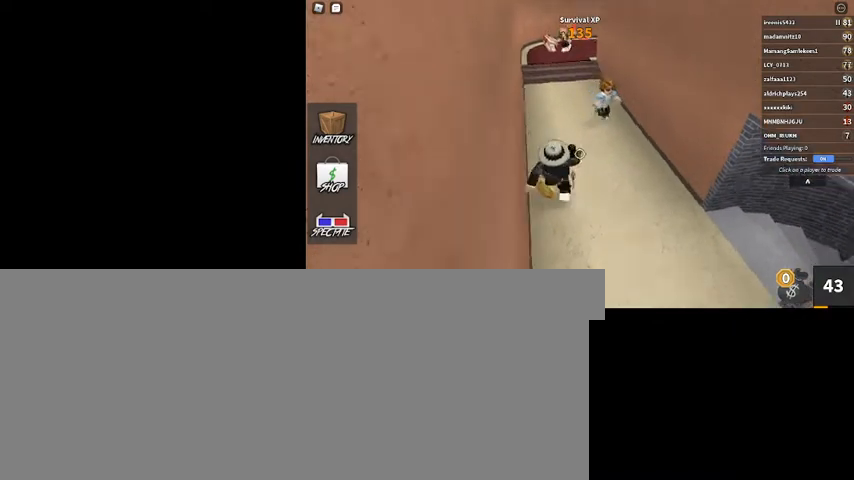
{"keys": ["w"], "mouse": [], "events": [[33, "a", "up"], [267, "space", "down"], [367, "space", "up"]]}
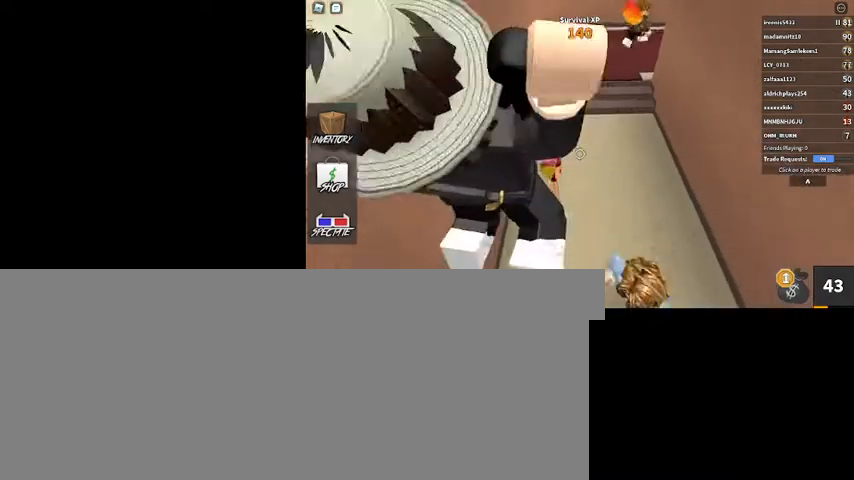
{"keys": ["w"], "mouse": [], "events": []}
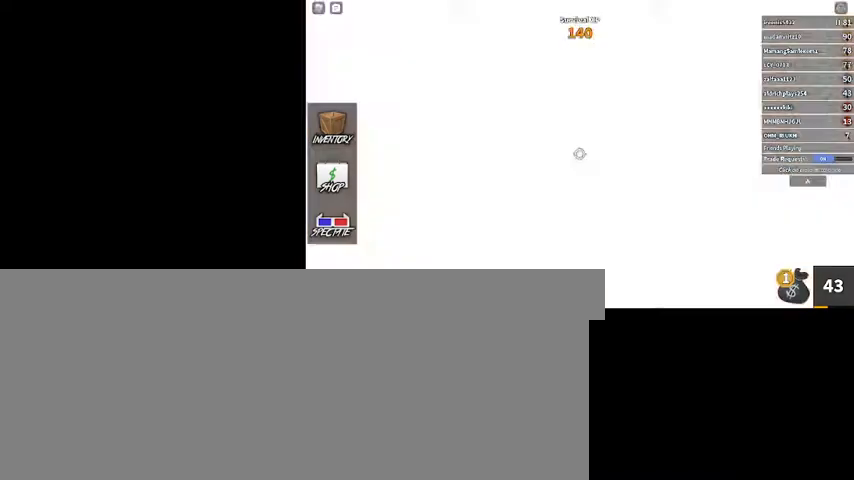
{"keys": [], "mouse": [], "events": [[467, "w", "up"]]}
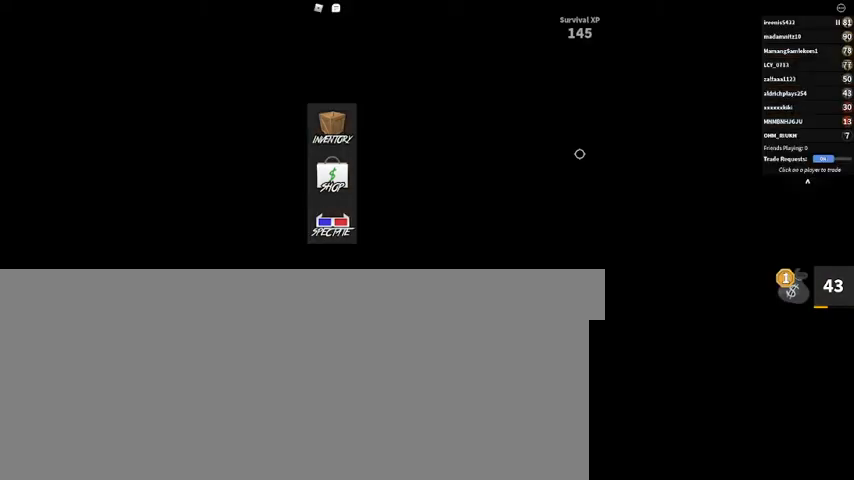
{"keys": [], "mouse": [], "events": [[100, "shift_l", "down"], [233, "shift_l", "up"]]}
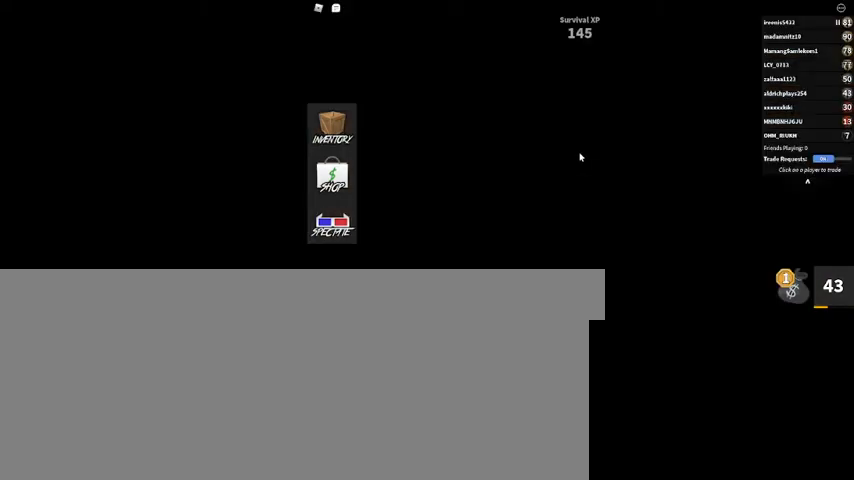
{"keys": [], "mouse": [], "events": []}
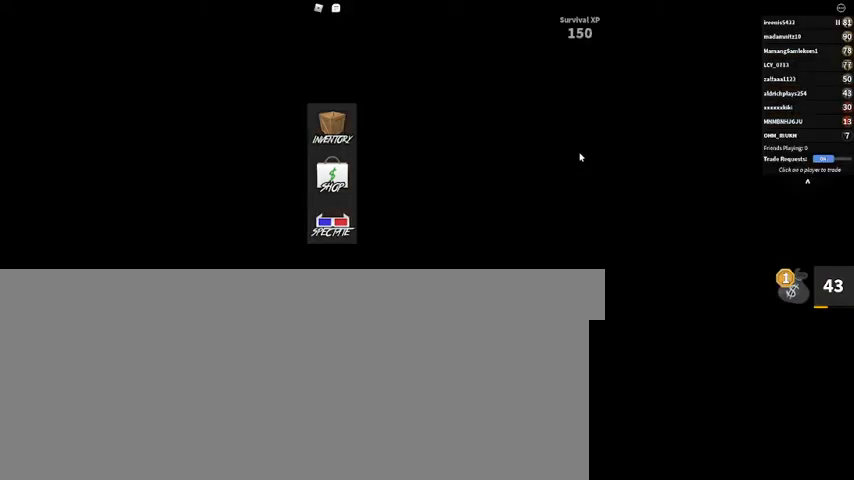
{"keys": [], "mouse": [], "events": []}
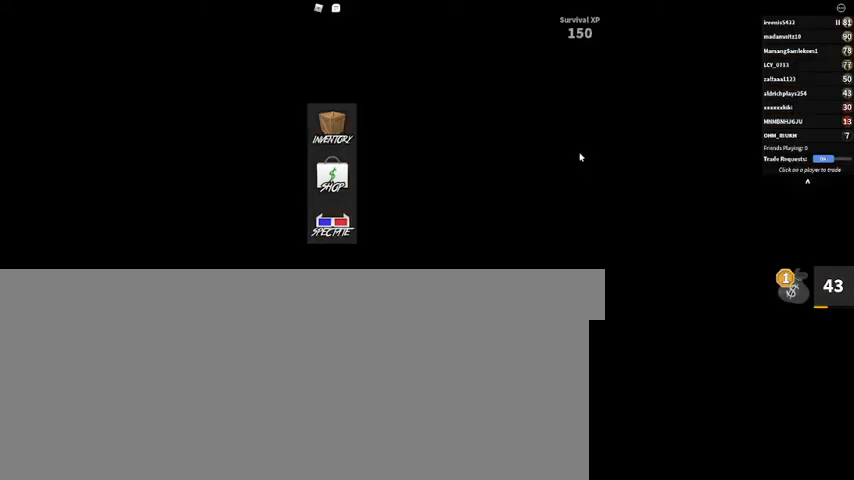
{"keys": [], "mouse": [], "events": []}
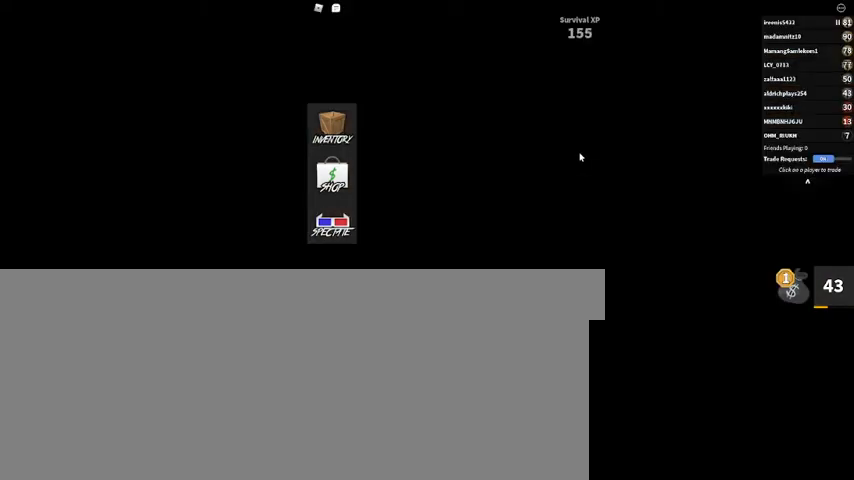
{"keys": [], "mouse": [], "events": []}
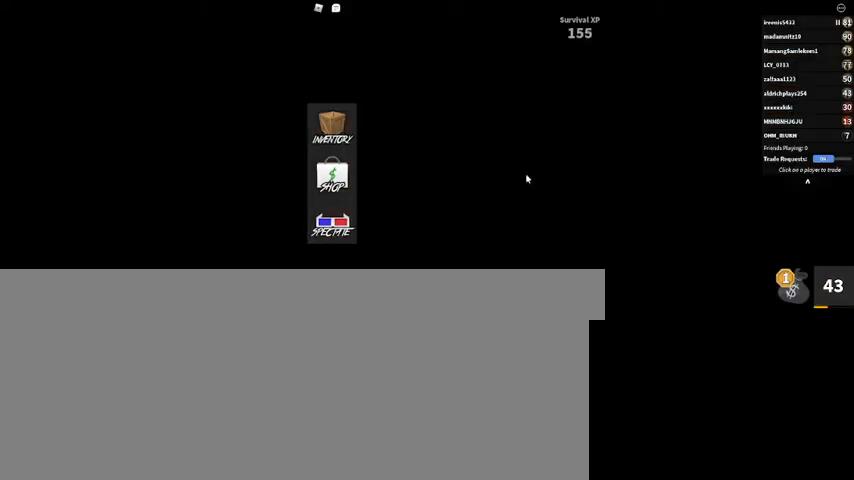
{"keys": [], "mouse": [], "events": []}
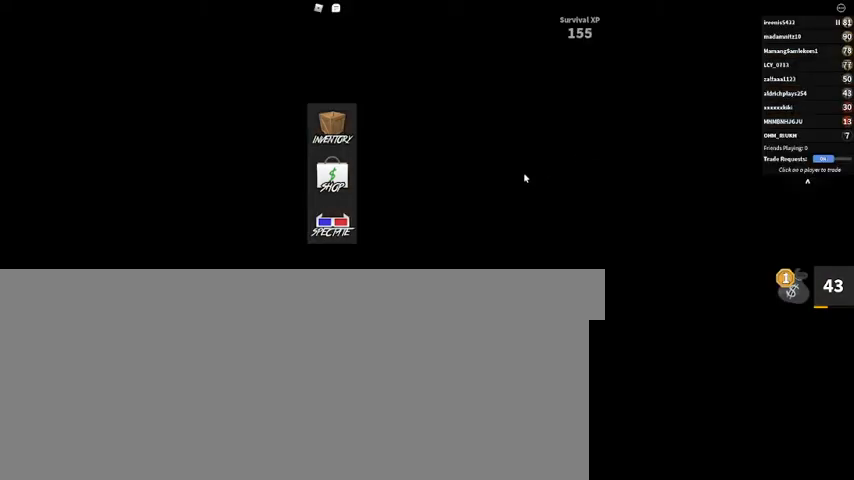
{"keys": [], "mouse": [], "events": []}
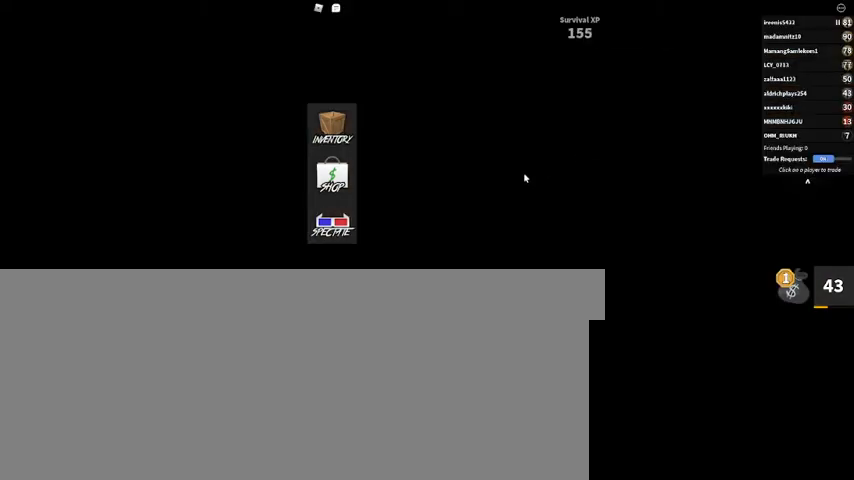
{"keys": [], "mouse": [], "events": []}
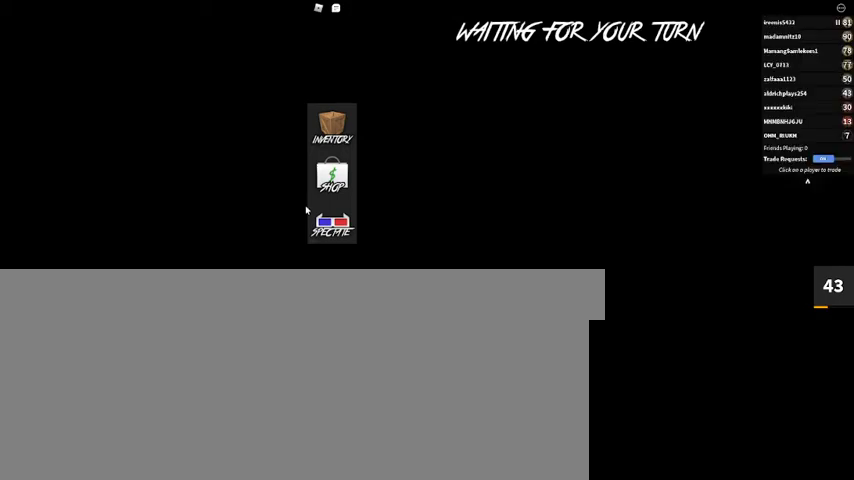
{"keys": [], "mouse": [], "events": []}
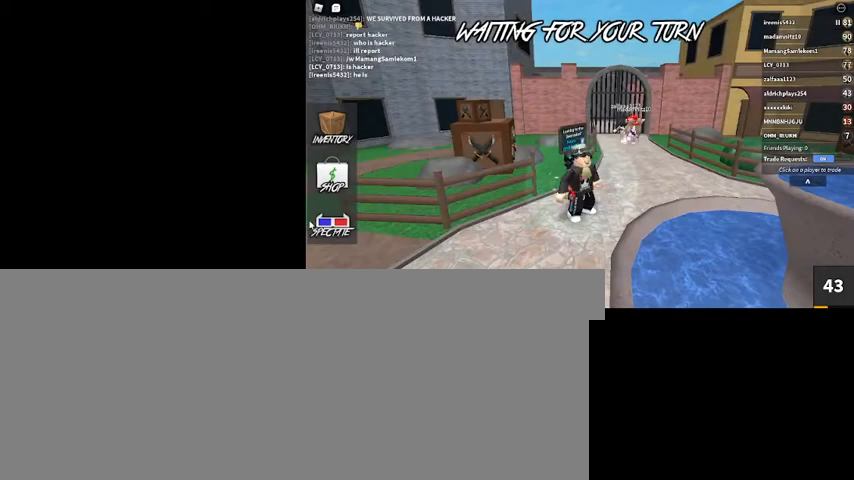
{"keys": [], "mouse": [], "events": [[200, "mouse_left", "down"], [233, "mouse_left", "up"]]}
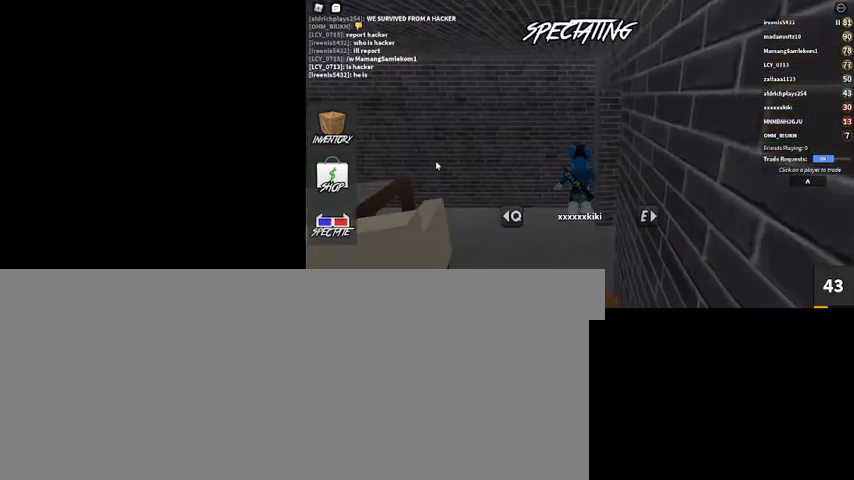
{"keys": [], "mouse": ["right"], "events": [[300, "e", "down"], [400, "e", "up"], [433, "mouse_right", "down"]]}
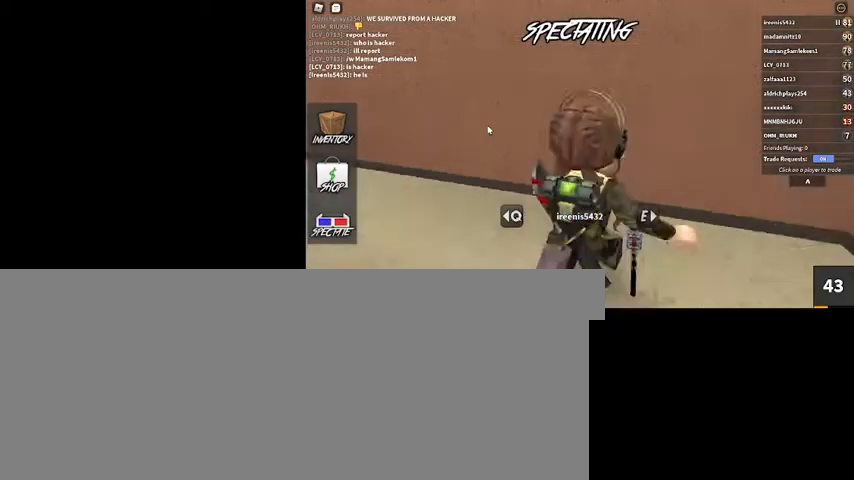
{"keys": [], "mouse": ["right"], "events": []}
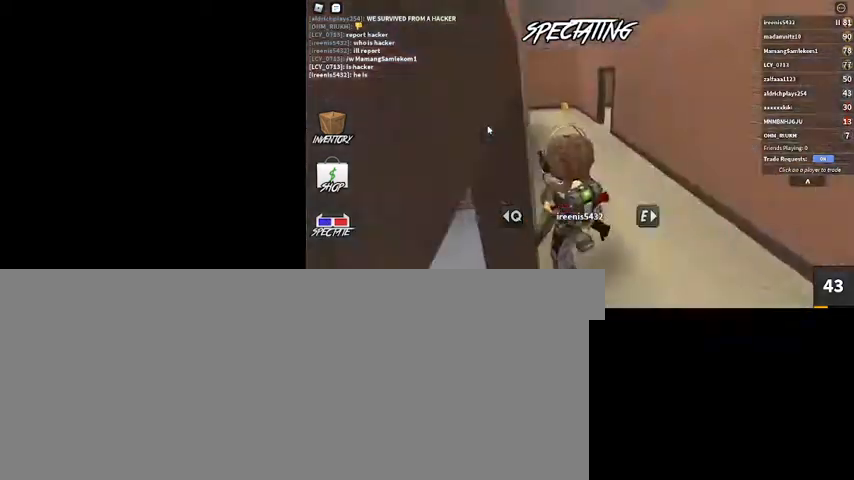
{"keys": [], "mouse": [], "events": [[100, "e", "down"], [200, "e", "up"], [200, "mouse_right", "up"]]}
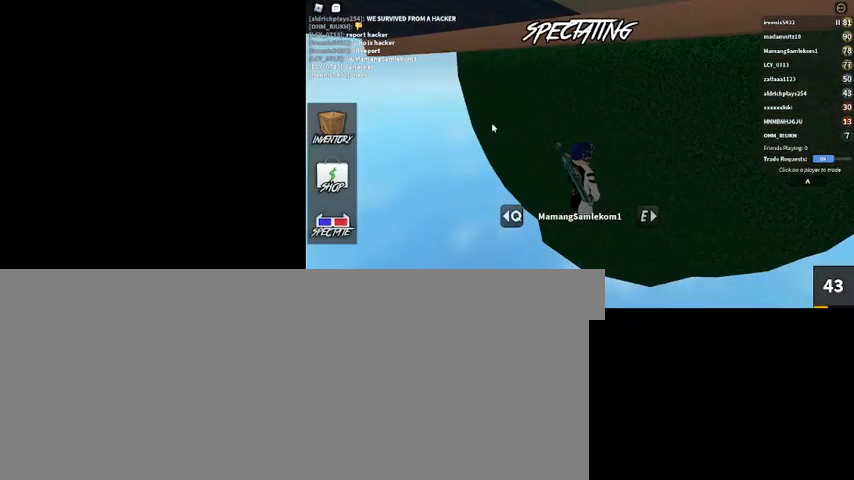
{"keys": [], "mouse": ["right"], "events": [[167, "mouse_right", "down"]]}
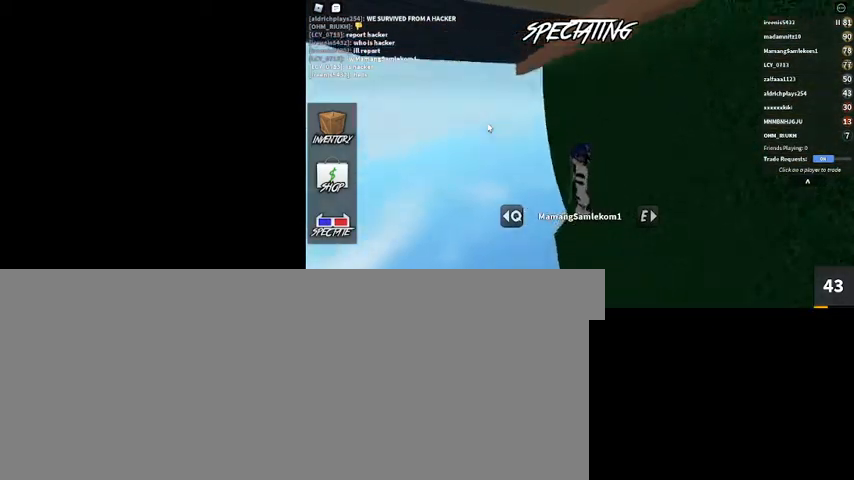
{"keys": [], "mouse": ["right"], "events": []}
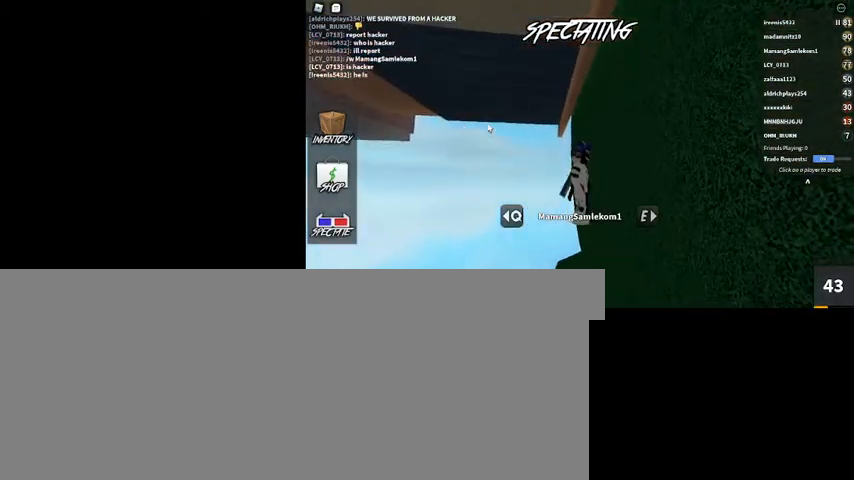
{"keys": [], "mouse": ["right"], "events": [[133, "e", "down"], [267, "e", "up"]]}
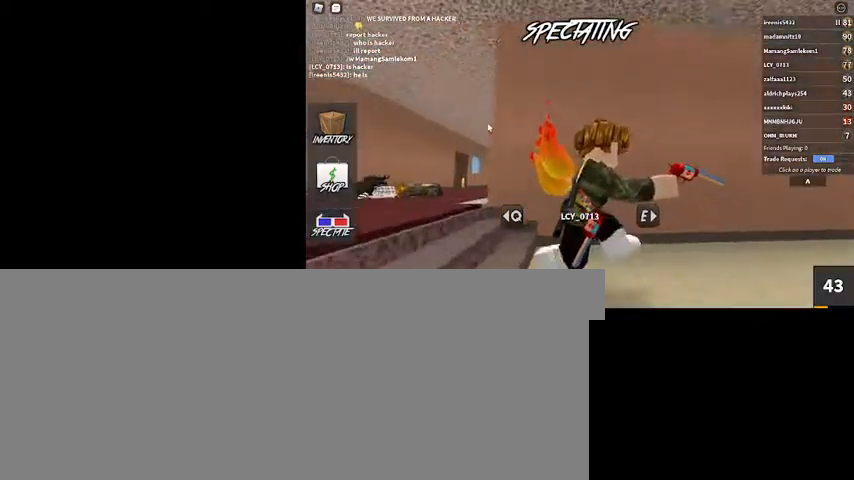
{"keys": [], "mouse": ["right"], "events": []}
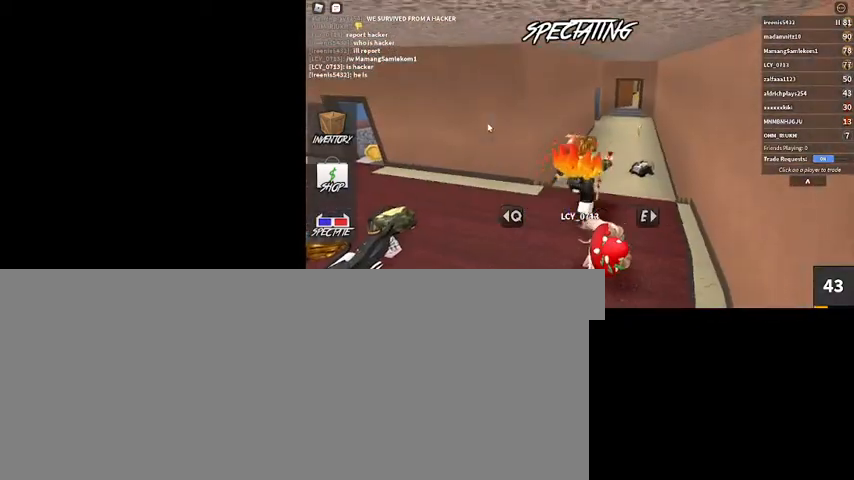
{"keys": [], "mouse": [], "events": [[33, "mouse_right", "up"]]}
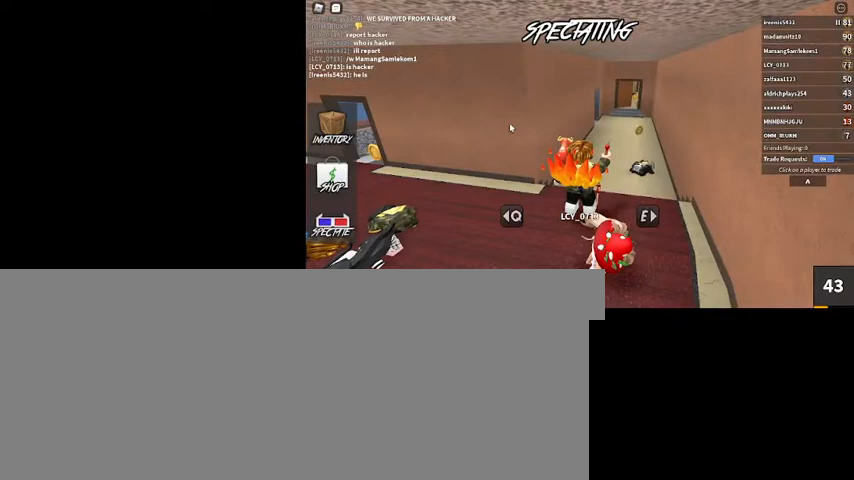
{"keys": [], "mouse": [], "events": []}